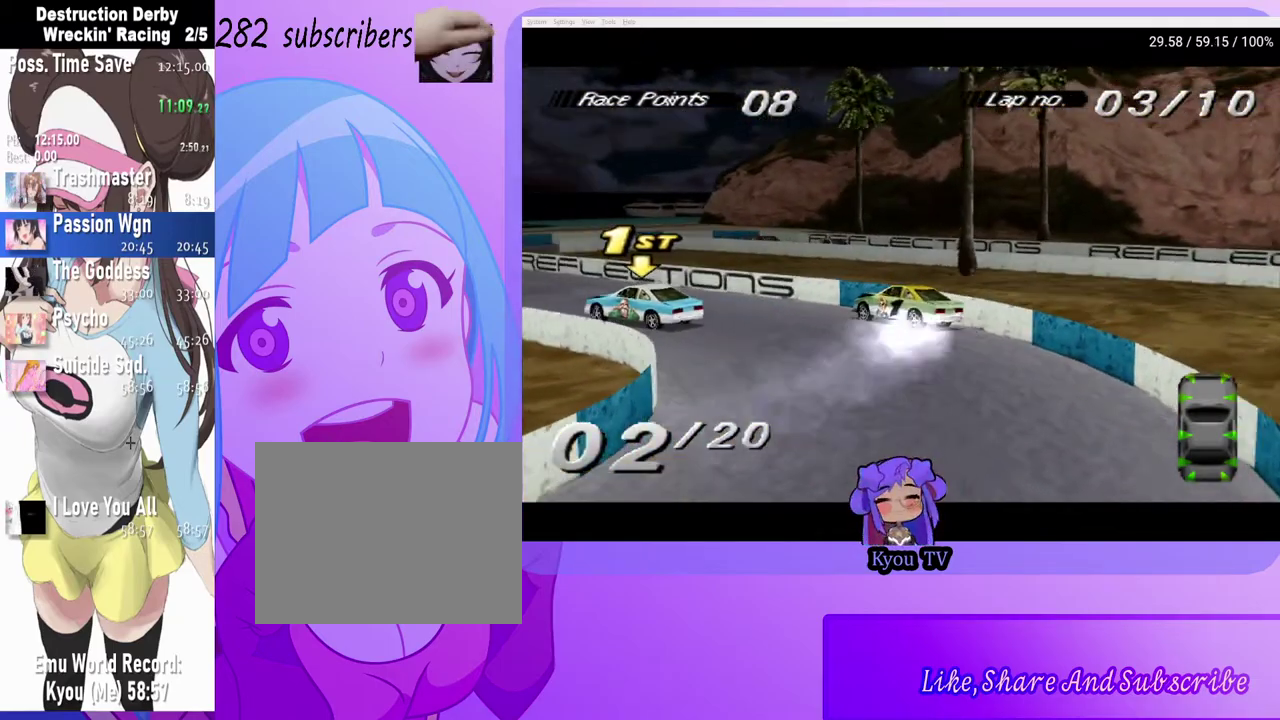
Gameplay with a controller (PlayStation layout); each line is a JSON object with the inputs held at the frame after it. "events" lists button and stick changes between this image and that frame as [ms after this image, input, new state], when the widget could be followed in between.
{"buttons": ["CROSS"], "left_stick": "center", "right_stick": "center", "events": [[17, "CROSS", "down"]]}
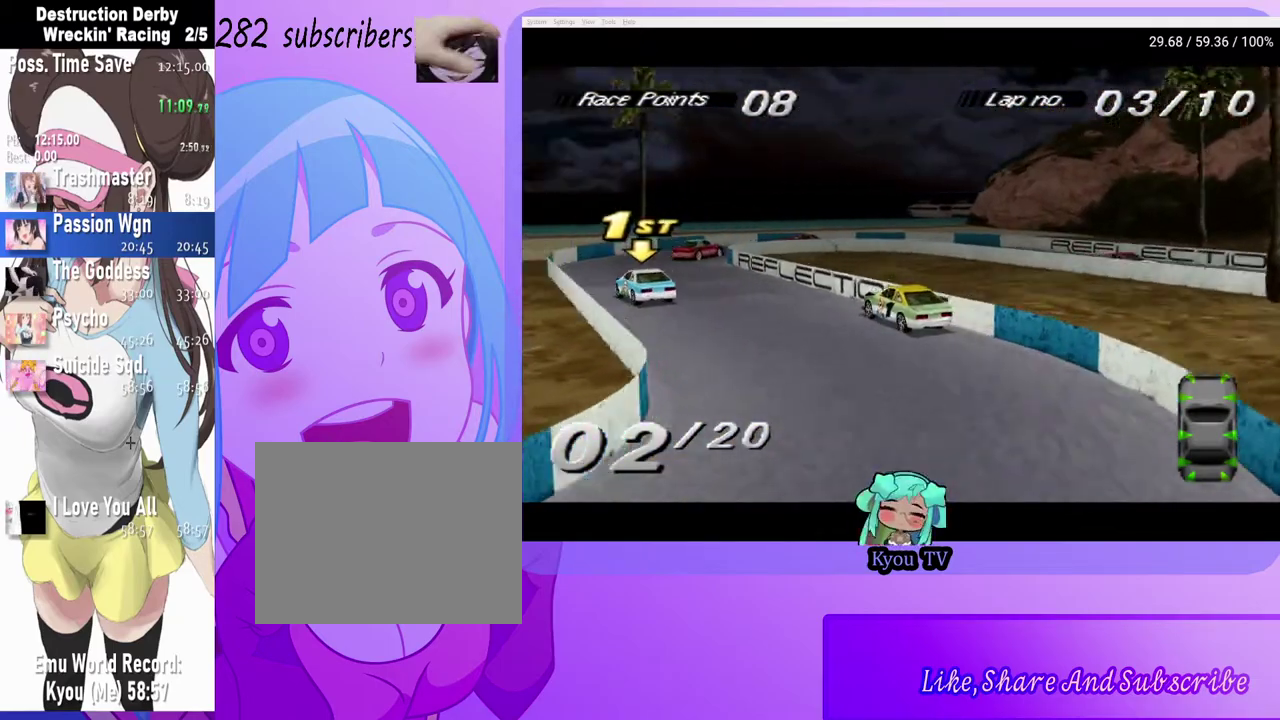
{"buttons": ["DPAD_LEFT"], "left_stick": "center", "right_stick": "center", "events": [[283, "CROSS", "up"], [300, "DPAD_LEFT", "down"]]}
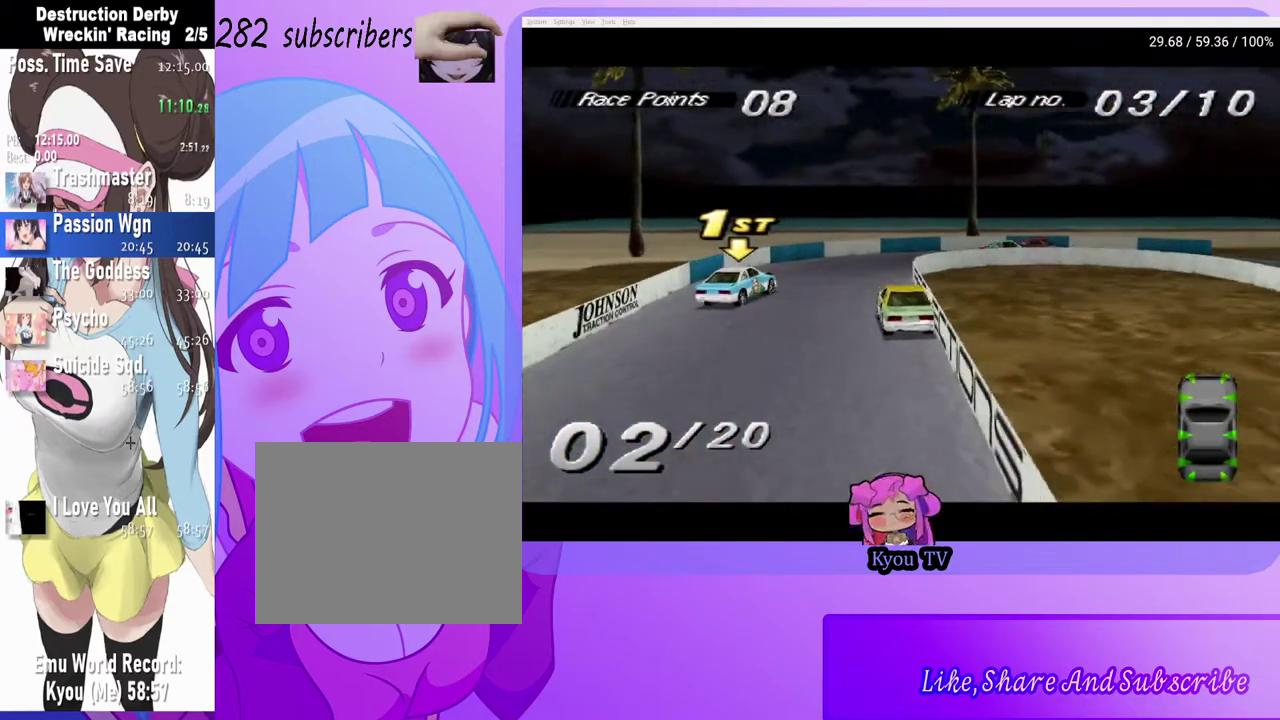
{"buttons": ["CROSS", "DPAD_RIGHT"], "left_stick": "center", "right_stick": "center", "events": [[217, "CROSS", "down"], [300, "DPAD_LEFT", "up"], [383, "DPAD_RIGHT", "down"]]}
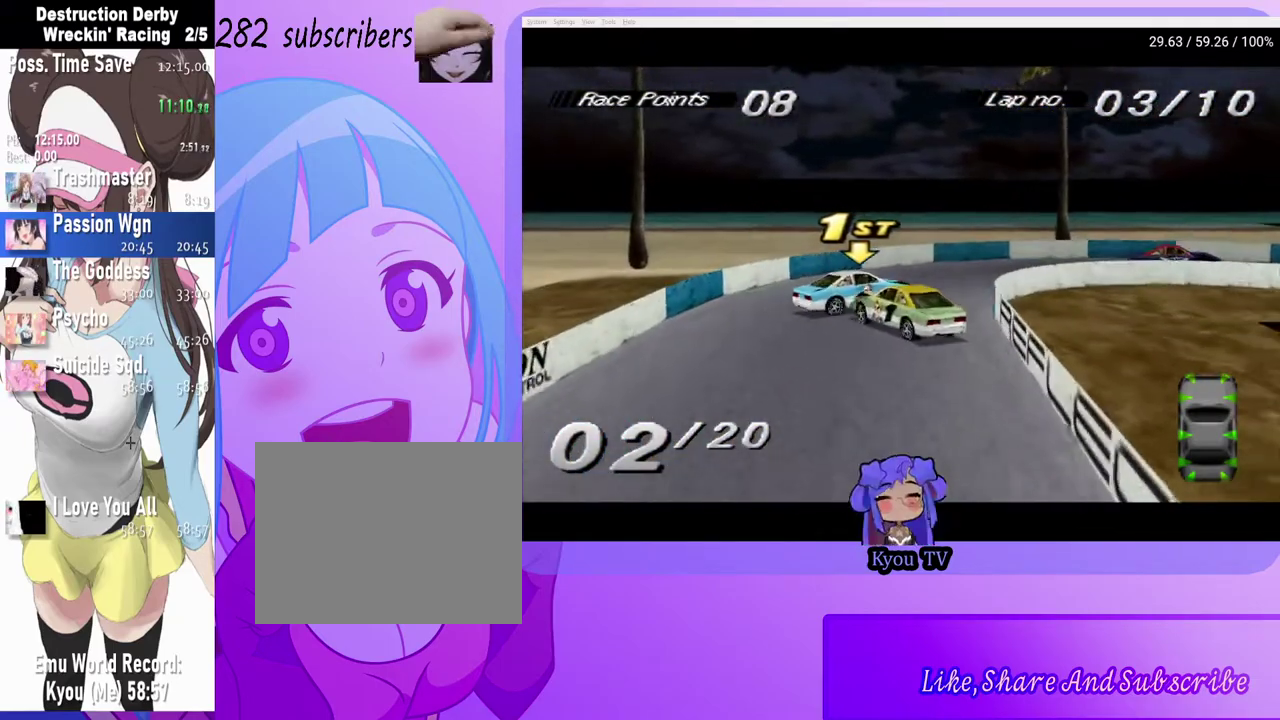
{"buttons": ["DPAD_RIGHT"], "left_stick": "center", "right_stick": "center", "events": [[417, "CROSS", "up"]]}
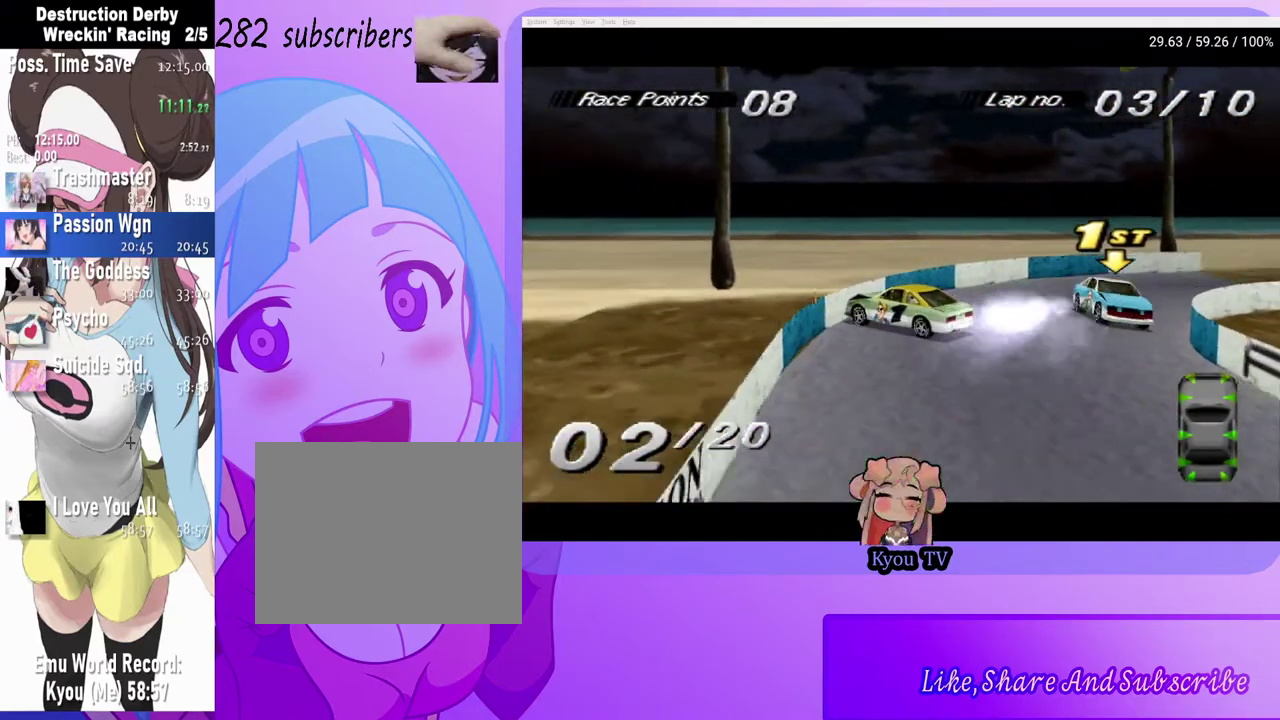
{"buttons": ["SQUARE", "DPAD_RIGHT"], "left_stick": "center", "right_stick": "center", "events": [[17, "SQUARE", "down"], [117, "DPAD_RIGHT", "up"], [217, "DPAD_RIGHT", "down"]]}
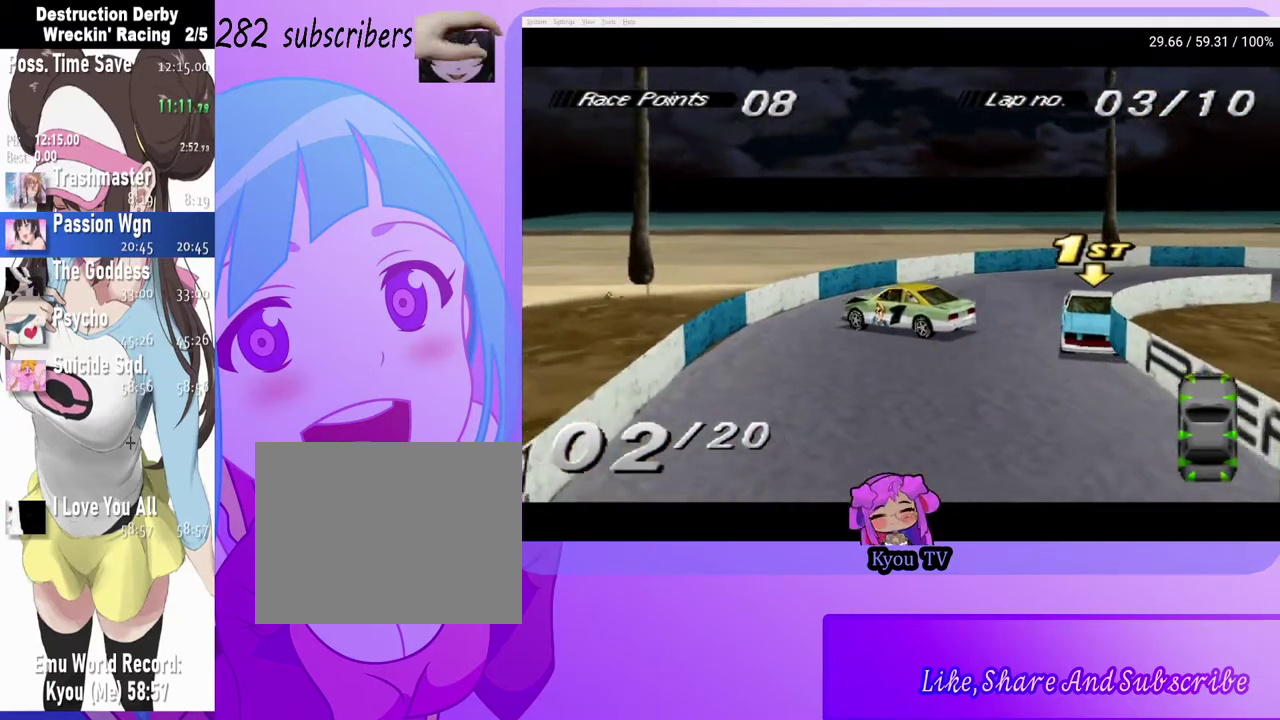
{"buttons": ["DPAD_RIGHT"], "left_stick": "center", "right_stick": "center", "events": [[250, "SQUARE", "up"]]}
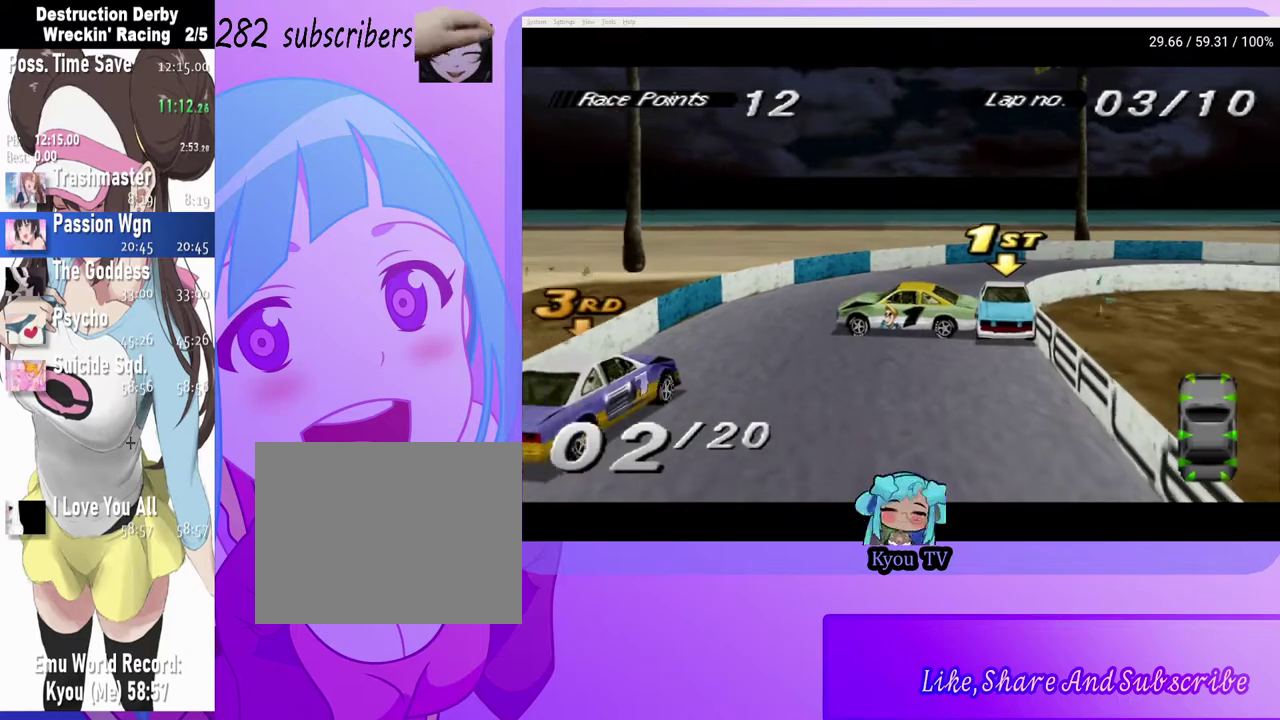
{"buttons": ["CROSS", "DPAD_RIGHT"], "left_stick": "center", "right_stick": "center", "events": [[100, "SQUARE", "down"], [267, "CROSS", "down"], [267, "SQUARE", "up"]]}
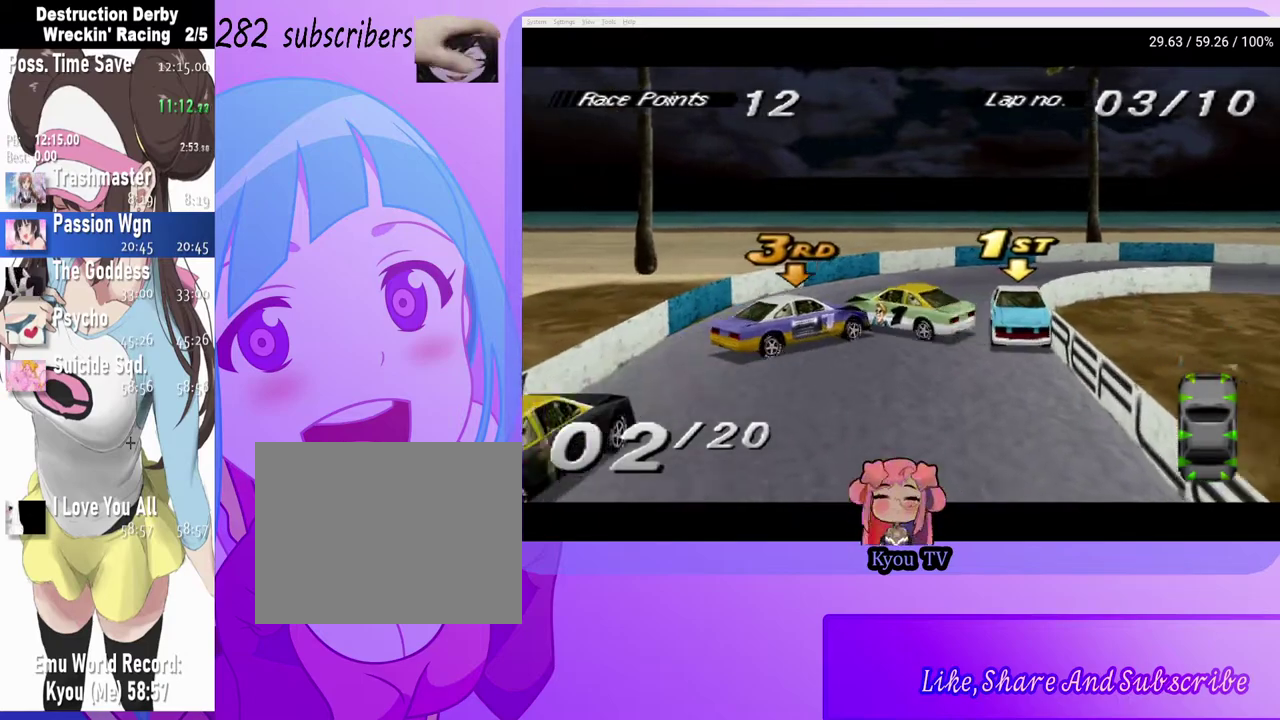
{"buttons": ["DPAD_RIGHT"], "left_stick": "center", "right_stick": "center", "events": [[233, "CROSS", "up"], [383, "DPAD_RIGHT", "up"], [467, "DPAD_RIGHT", "down"]]}
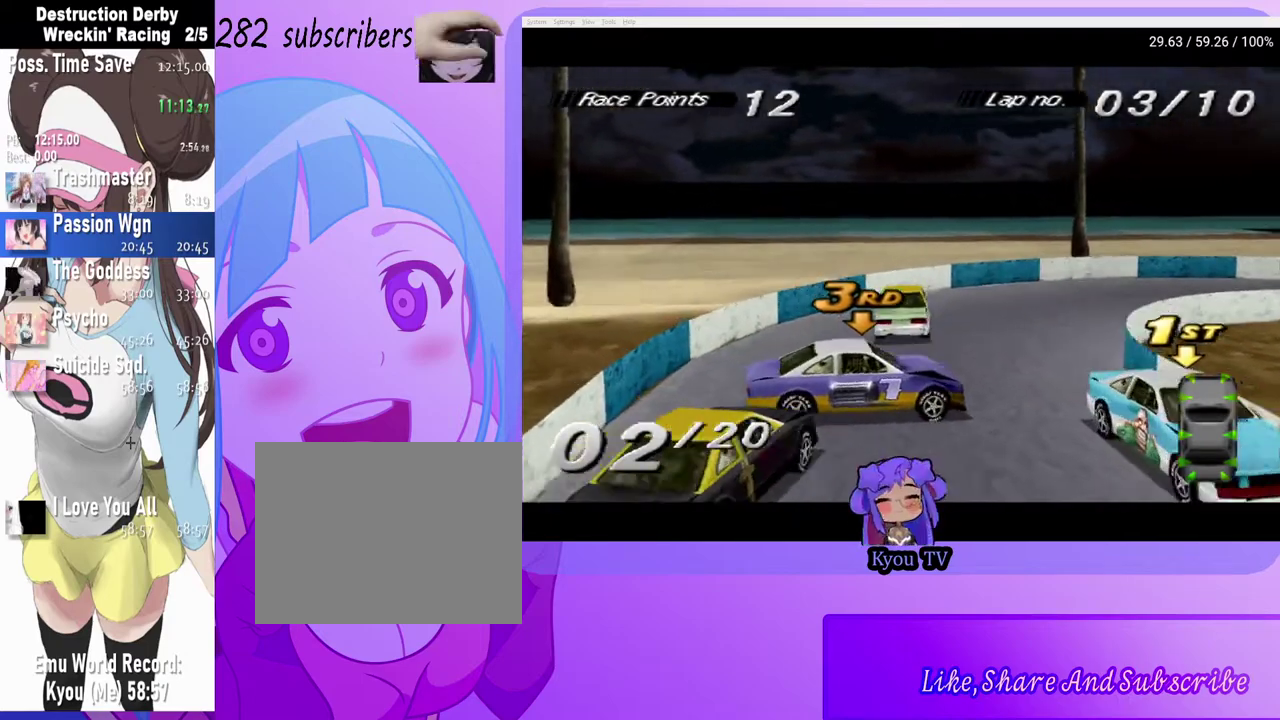
{"buttons": ["DPAD_RIGHT"], "left_stick": "center", "right_stick": "center", "events": [[250, "DPAD_RIGHT", "up"], [417, "DPAD_RIGHT", "down"]]}
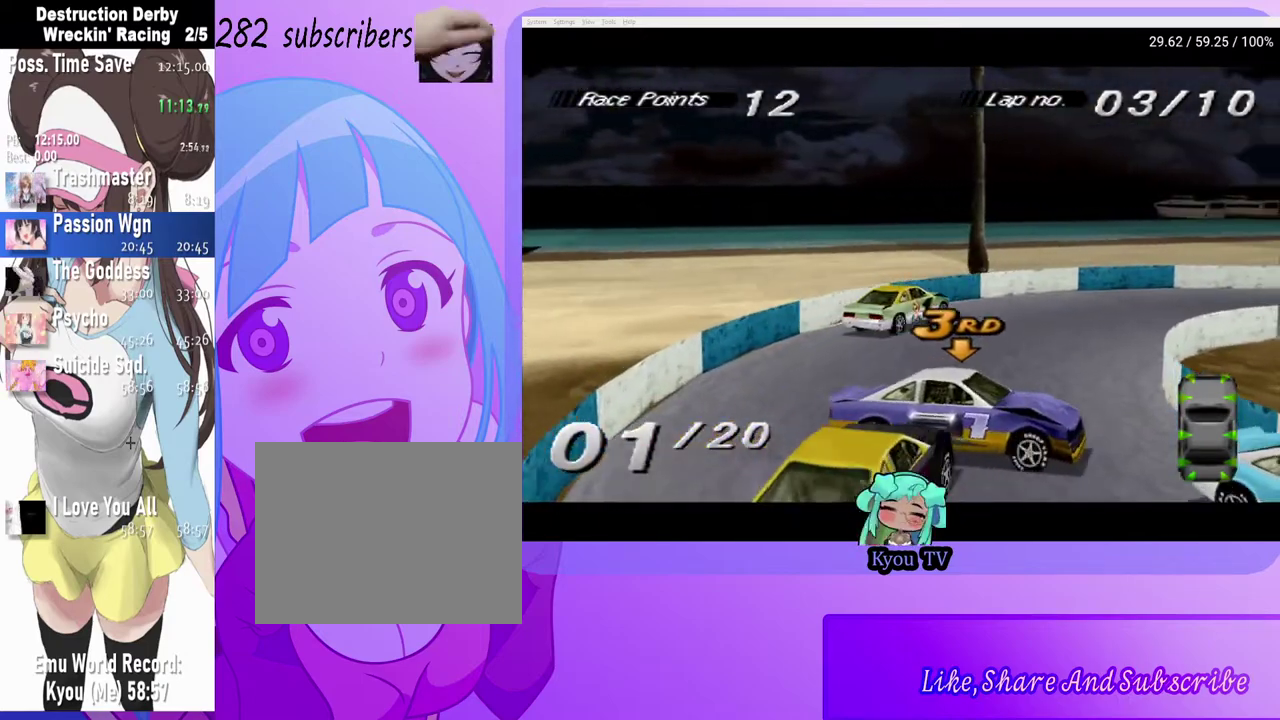
{"buttons": ["CROSS", "DPAD_RIGHT"], "left_stick": "center", "right_stick": "center", "events": [[67, "DPAD_RIGHT", "up"], [367, "DPAD_RIGHT", "down"], [400, "CROSS", "down"]]}
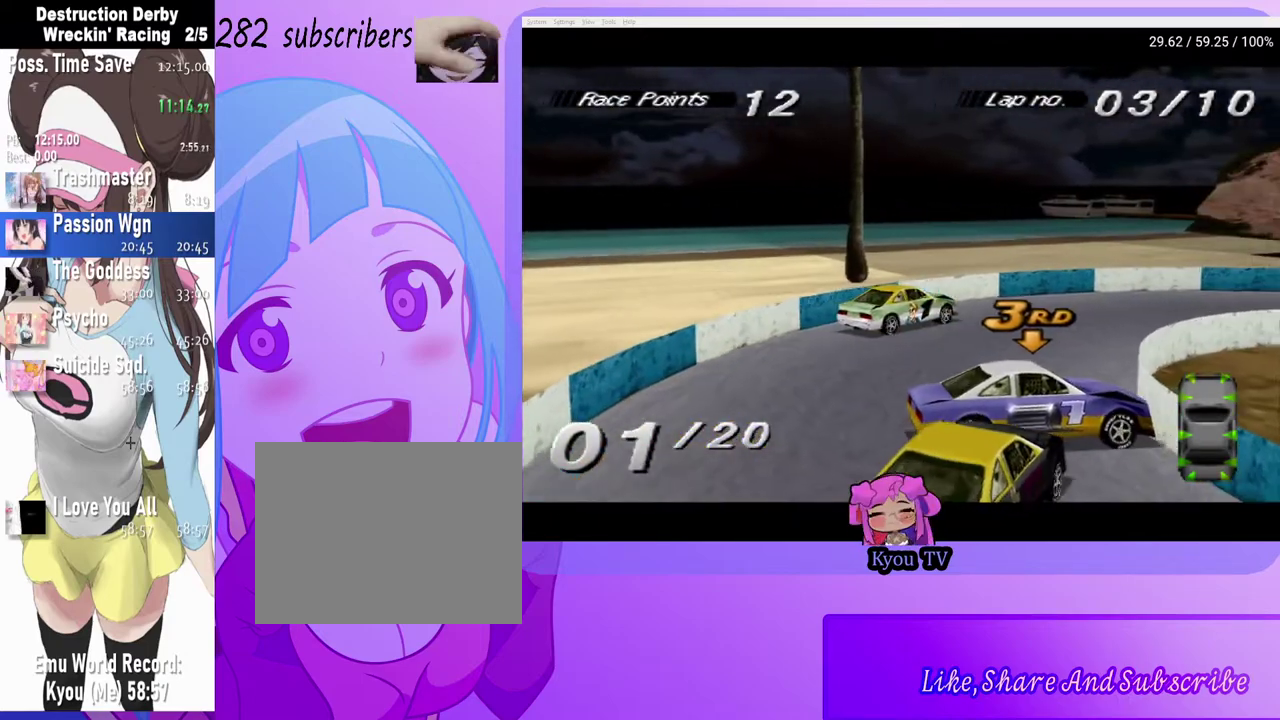
{"buttons": [], "left_stick": "center", "right_stick": "center", "events": [[67, "DPAD_RIGHT", "up"], [150, "CROSS", "up"], [283, "SQUARE", "down"], [500, "SQUARE", "up"]]}
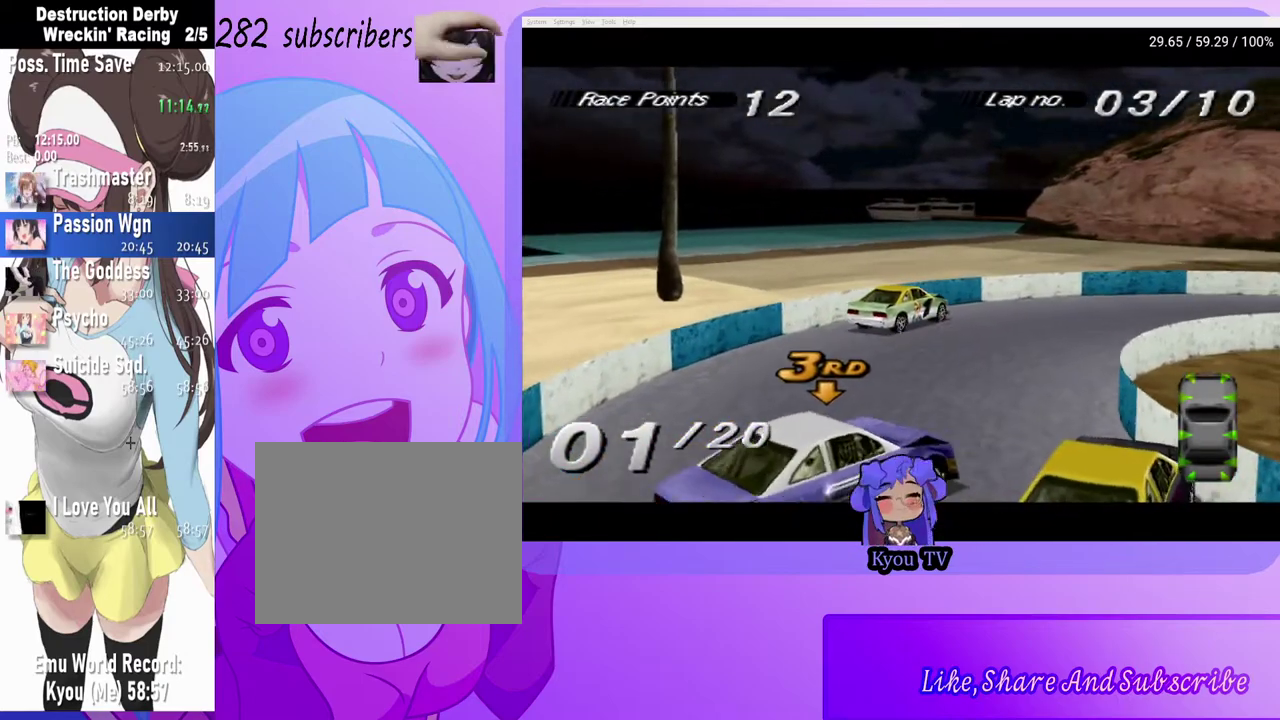
{"buttons": [], "left_stick": "center", "right_stick": "center", "events": []}
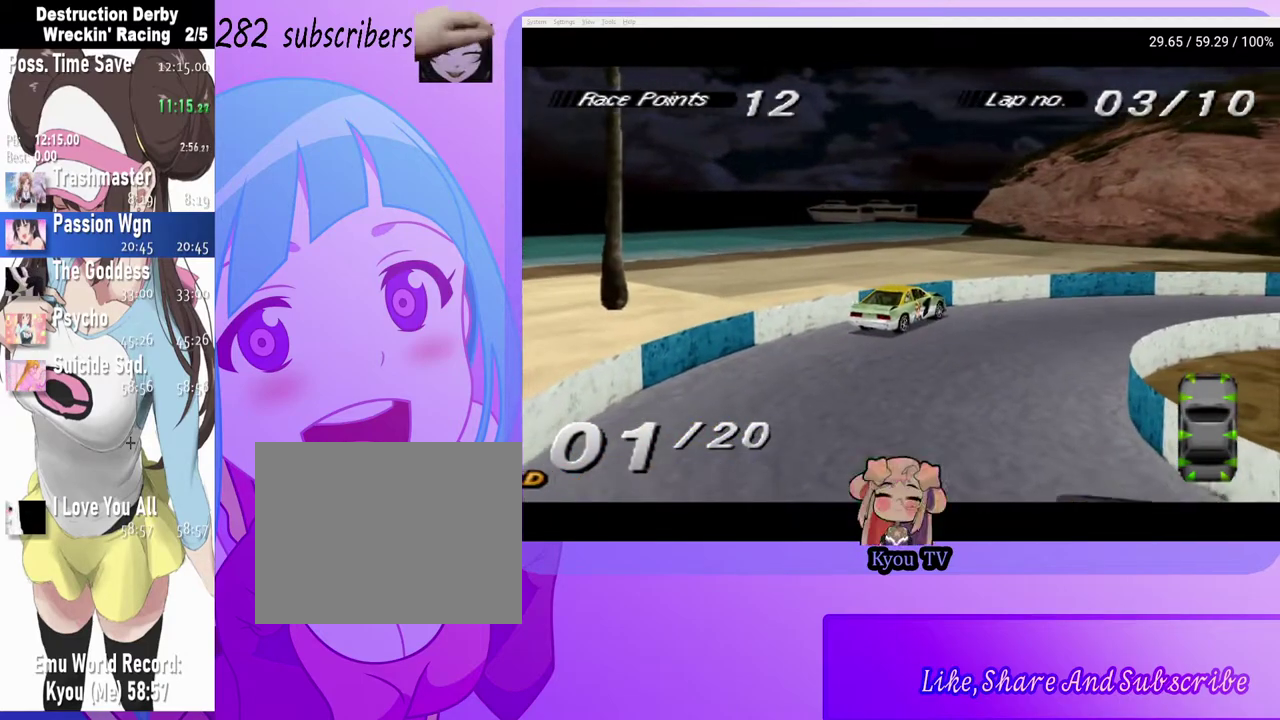
{"buttons": [], "left_stick": "center", "right_stick": "center", "events": []}
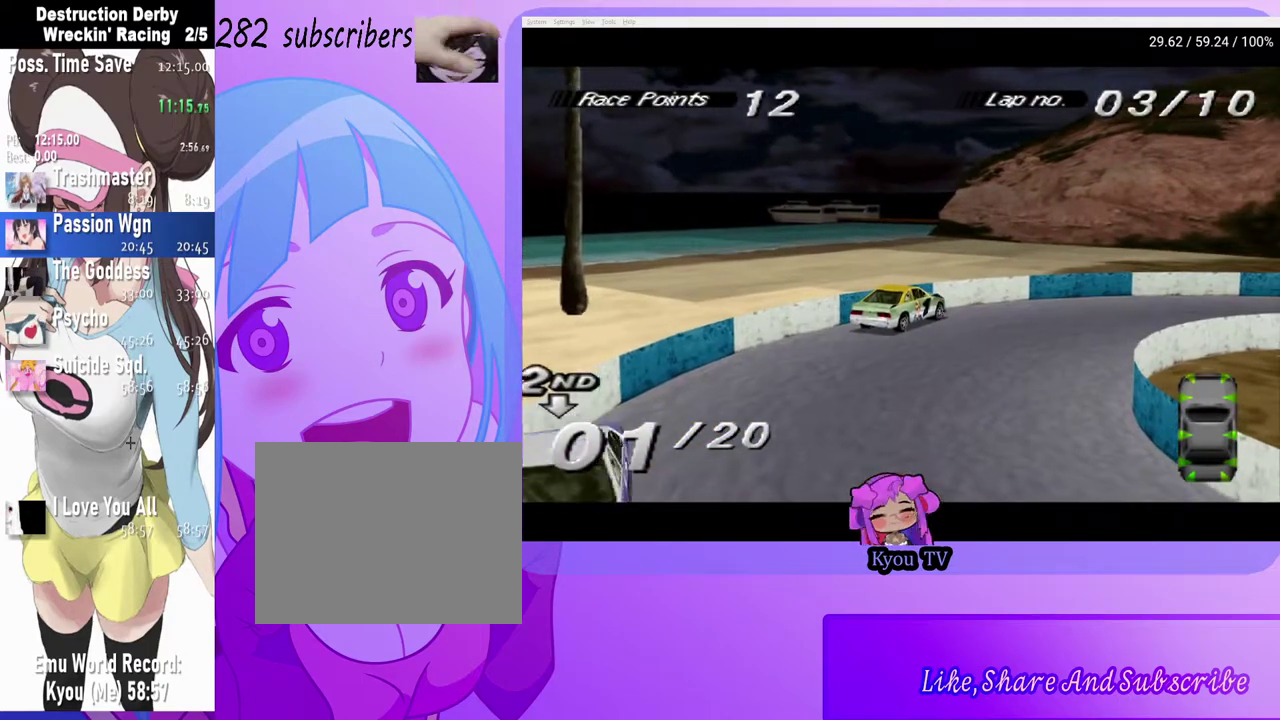
{"buttons": ["CROSS"], "left_stick": "center", "right_stick": "center", "events": [[317, "CROSS", "down"]]}
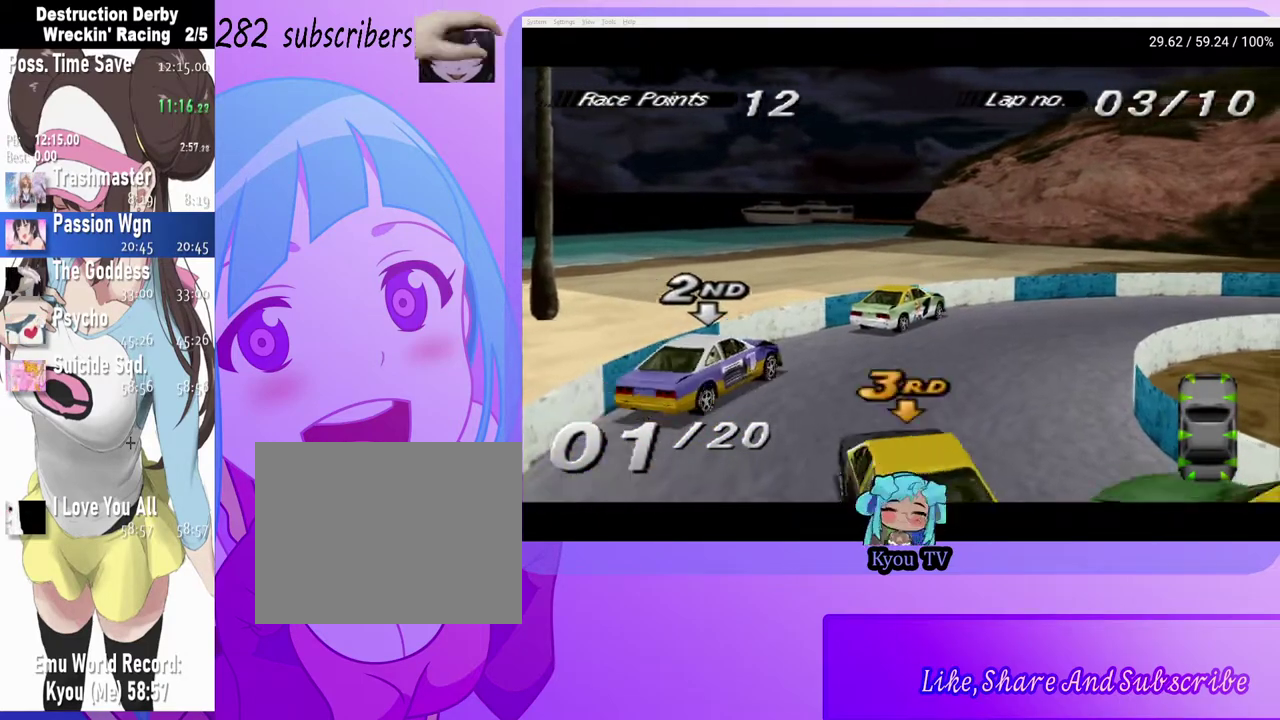
{"buttons": ["DPAD_RIGHT"], "left_stick": "center", "right_stick": "center", "events": [[233, "CROSS", "up"], [333, "DPAD_RIGHT", "down"]]}
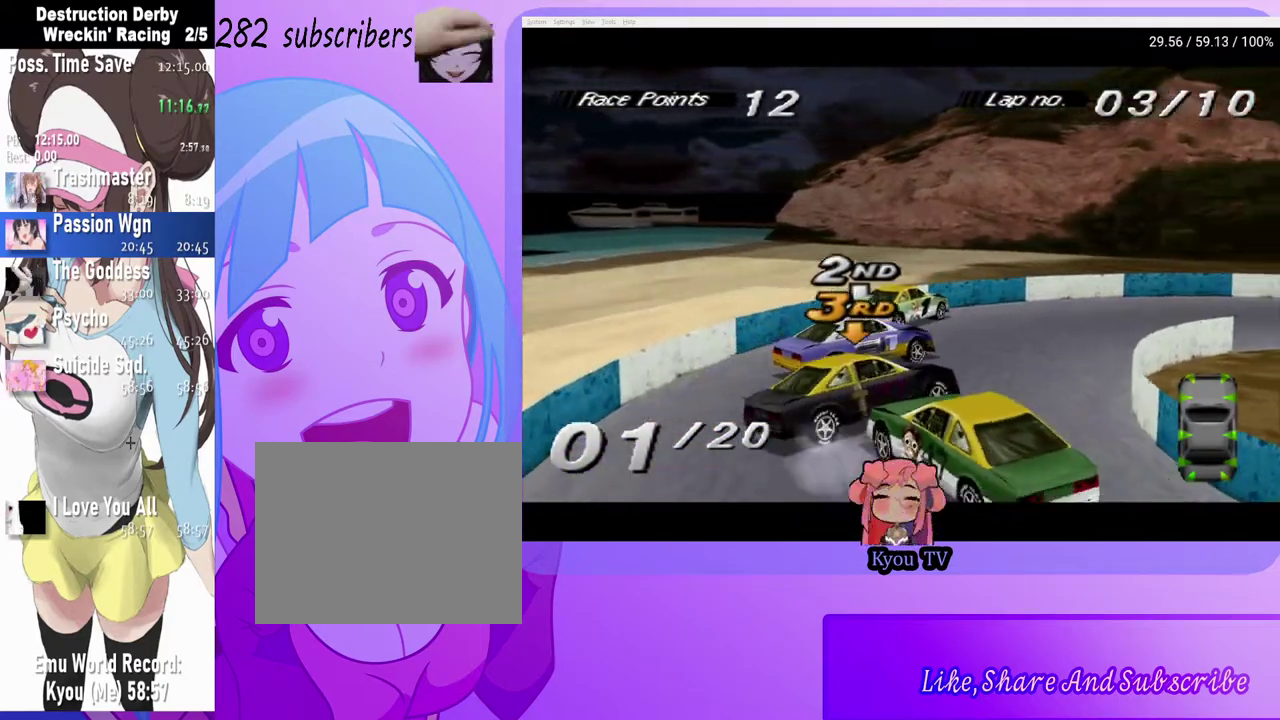
{"buttons": ["DPAD_RIGHT"], "left_stick": "center", "right_stick": "center", "events": [[17, "CROSS", "down"], [50, "DPAD_RIGHT", "up"], [217, "DPAD_RIGHT", "down"], [383, "CROSS", "up"]]}
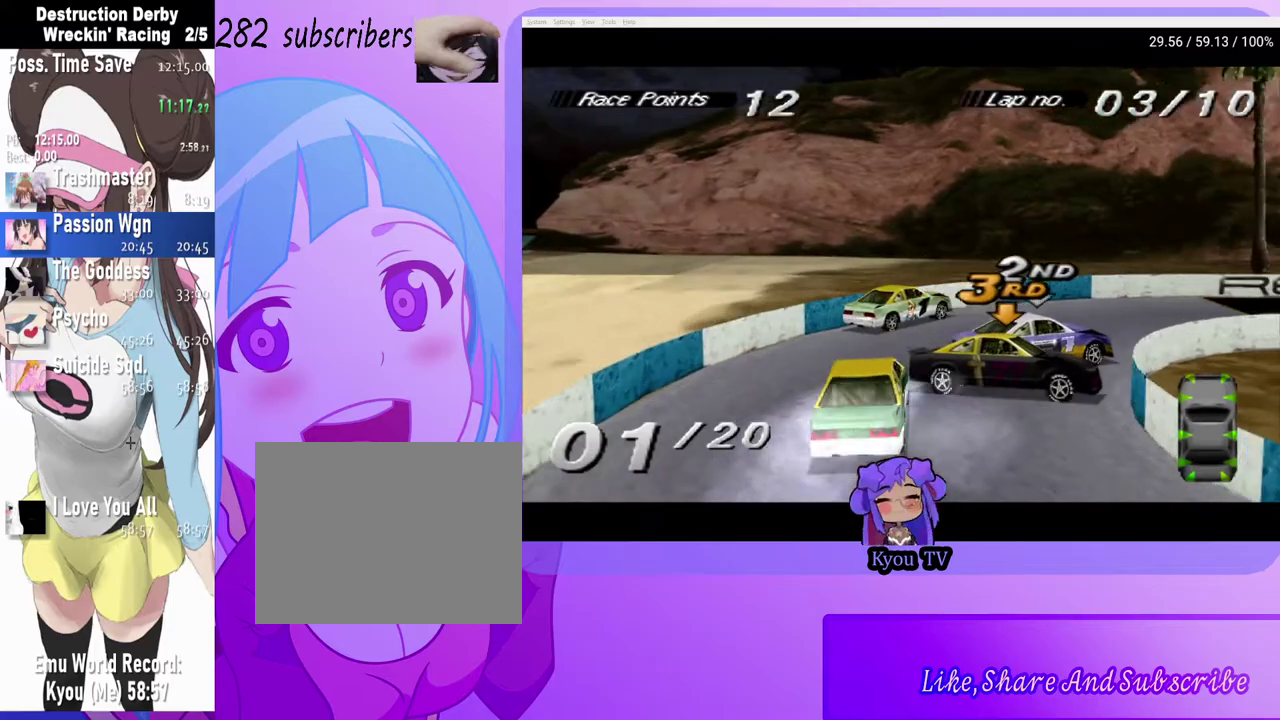
{"buttons": ["CROSS"], "left_stick": "center", "right_stick": "center", "events": [[33, "CROSS", "down"], [200, "DPAD_RIGHT", "up"]]}
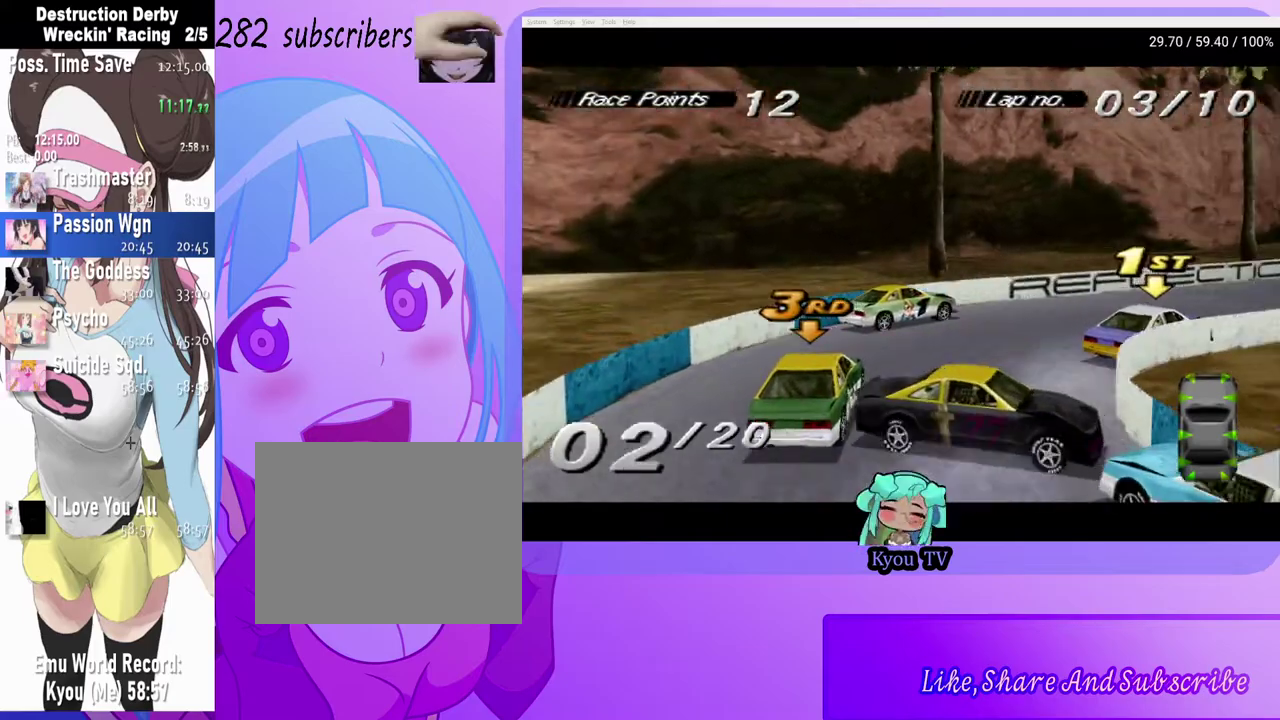
{"buttons": ["CROSS"], "left_stick": "center", "right_stick": "center", "events": []}
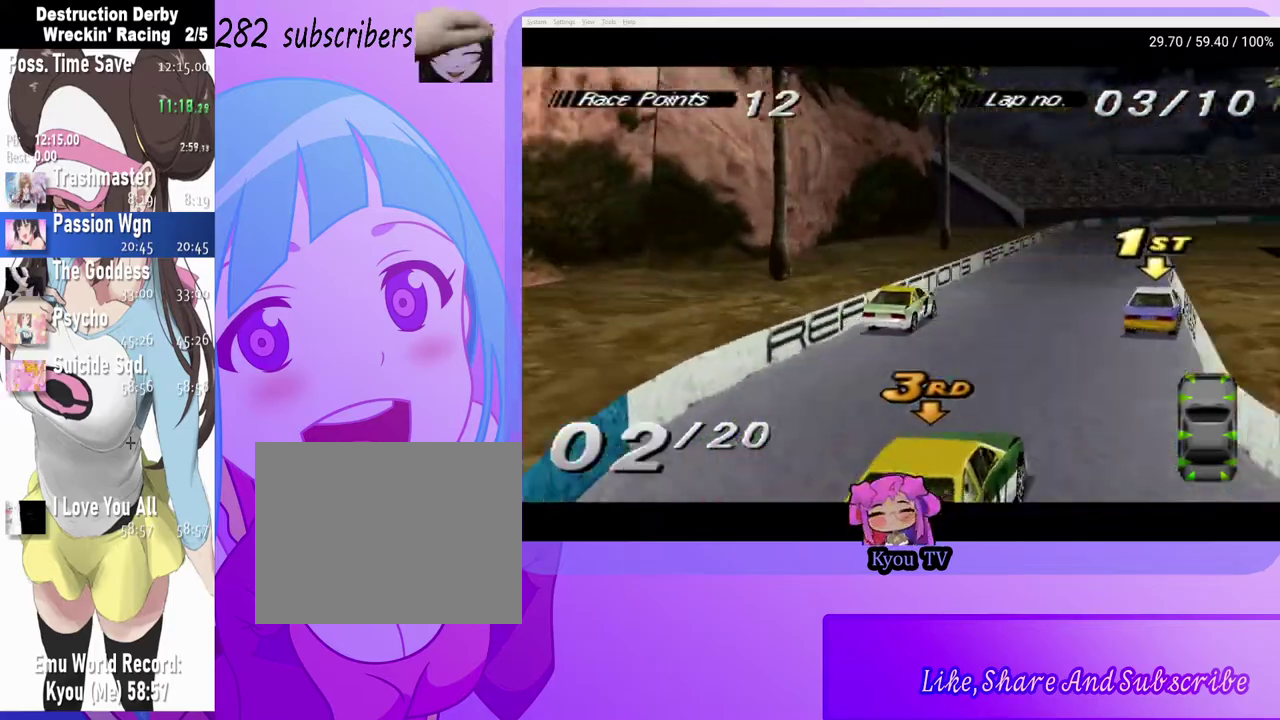
{"buttons": ["CROSS", "DPAD_RIGHT"], "left_stick": "center", "right_stick": "center", "events": [[117, "DPAD_LEFT", "down"], [133, "CROSS", "up"], [167, "DPAD_LEFT", "up"], [417, "CROSS", "down"], [467, "DPAD_RIGHT", "down"]]}
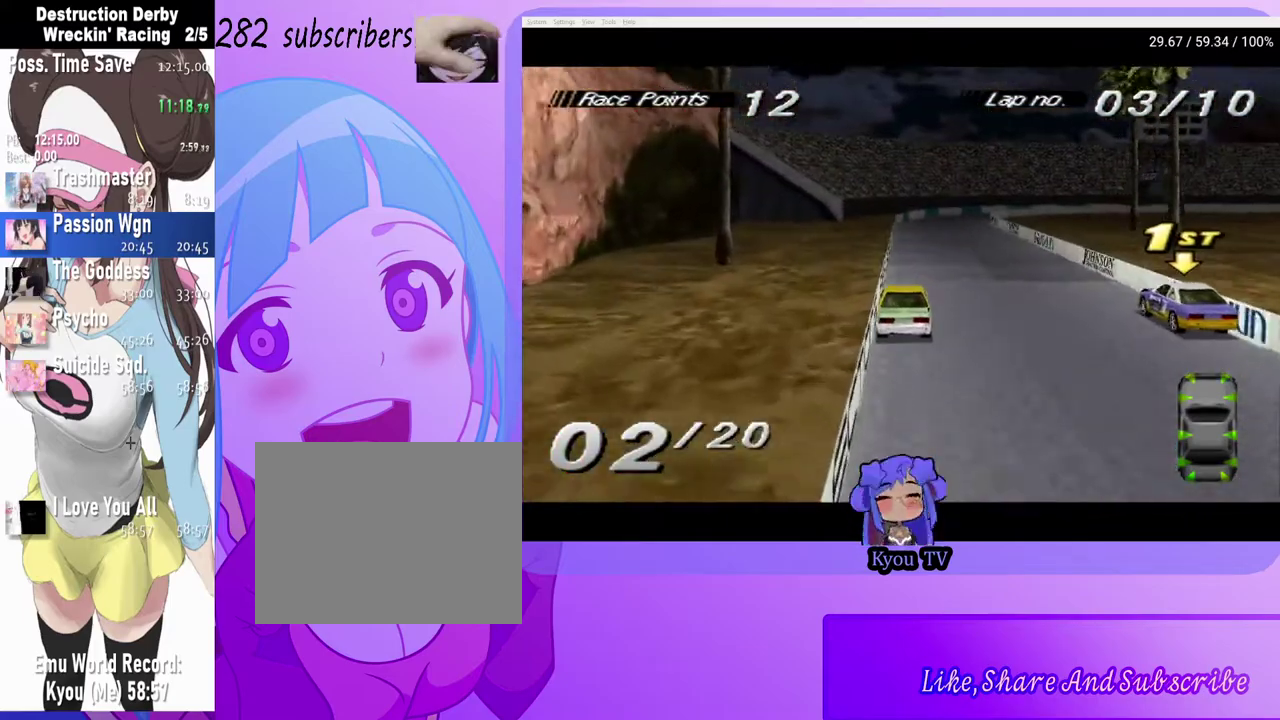
{"buttons": ["CROSS", "DPAD_RIGHT"], "left_stick": "center", "right_stick": "center", "events": [[217, "DPAD_RIGHT", "up"], [483, "DPAD_RIGHT", "down"]]}
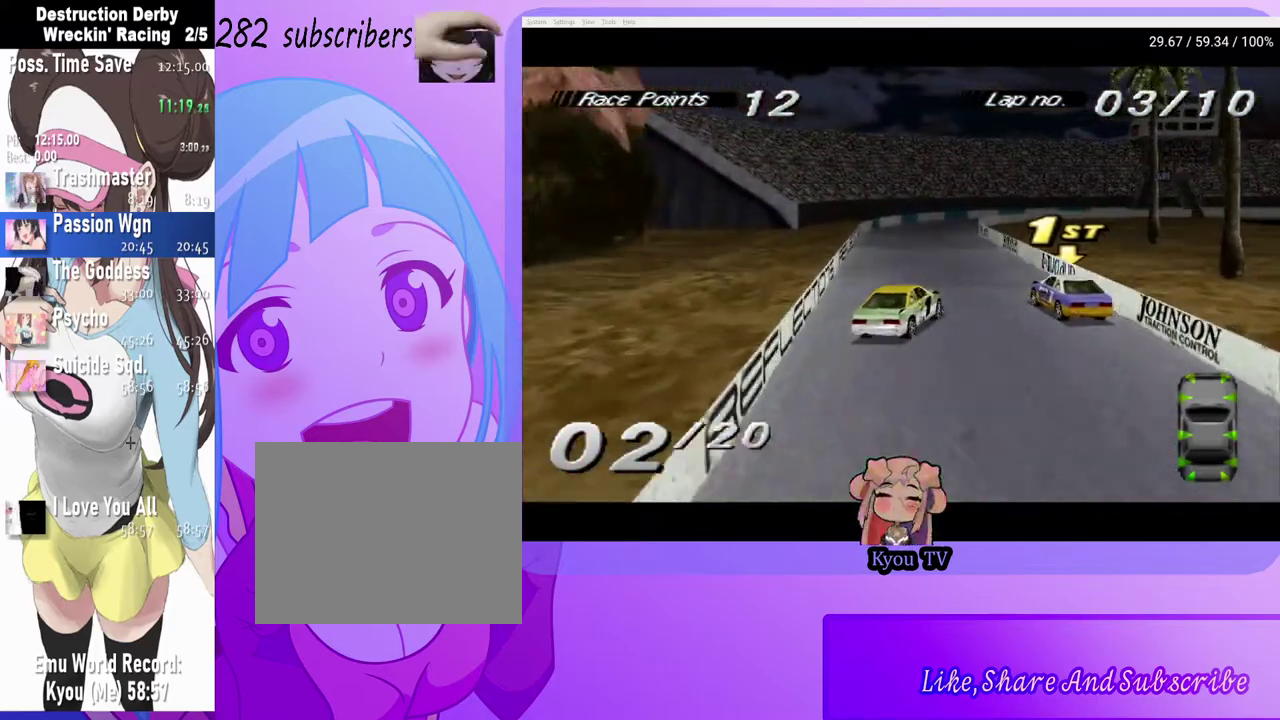
{"buttons": ["CROSS"], "left_stick": "center", "right_stick": "center", "events": [[400, "DPAD_RIGHT", "up"]]}
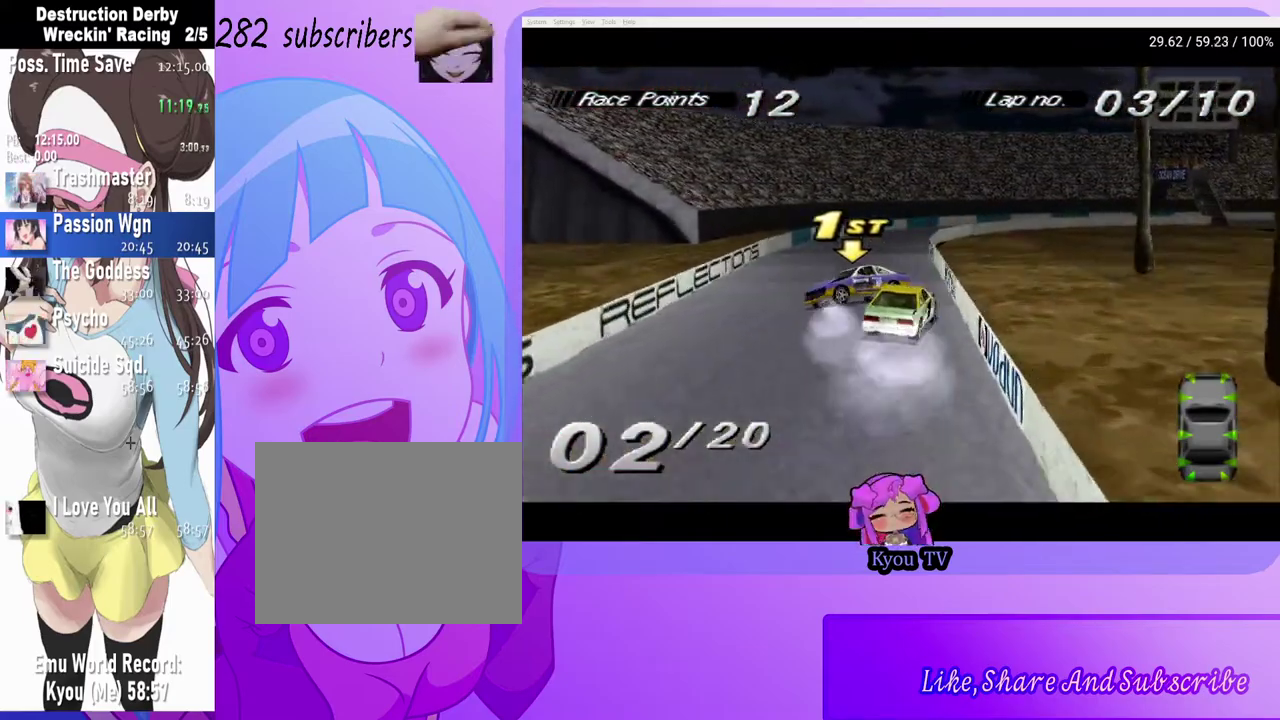
{"buttons": ["SQUARE"], "left_stick": "center", "right_stick": "center", "events": [[133, "CROSS", "up"], [200, "SQUARE", "down"]]}
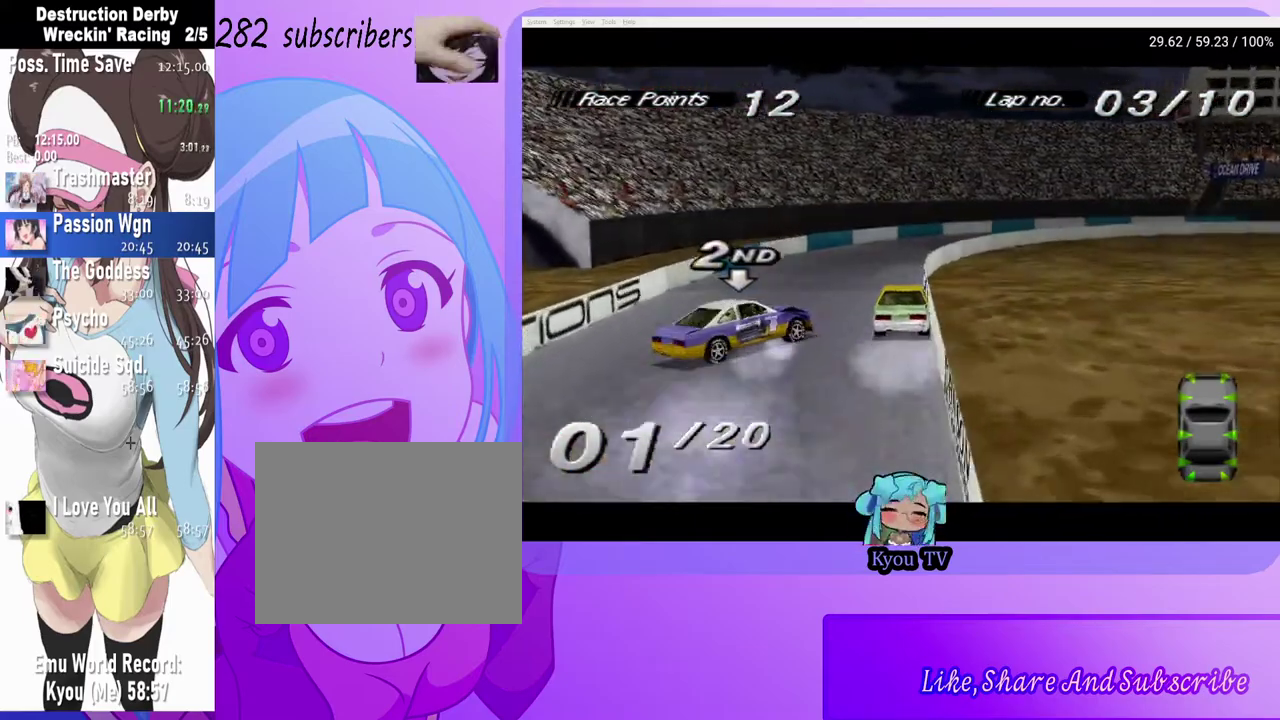
{"buttons": ["CROSS"], "left_stick": "center", "right_stick": "center", "events": [[133, "DPAD_RIGHT", "down"], [150, "SQUARE", "up"], [450, "CROSS", "down"], [467, "DPAD_RIGHT", "up"]]}
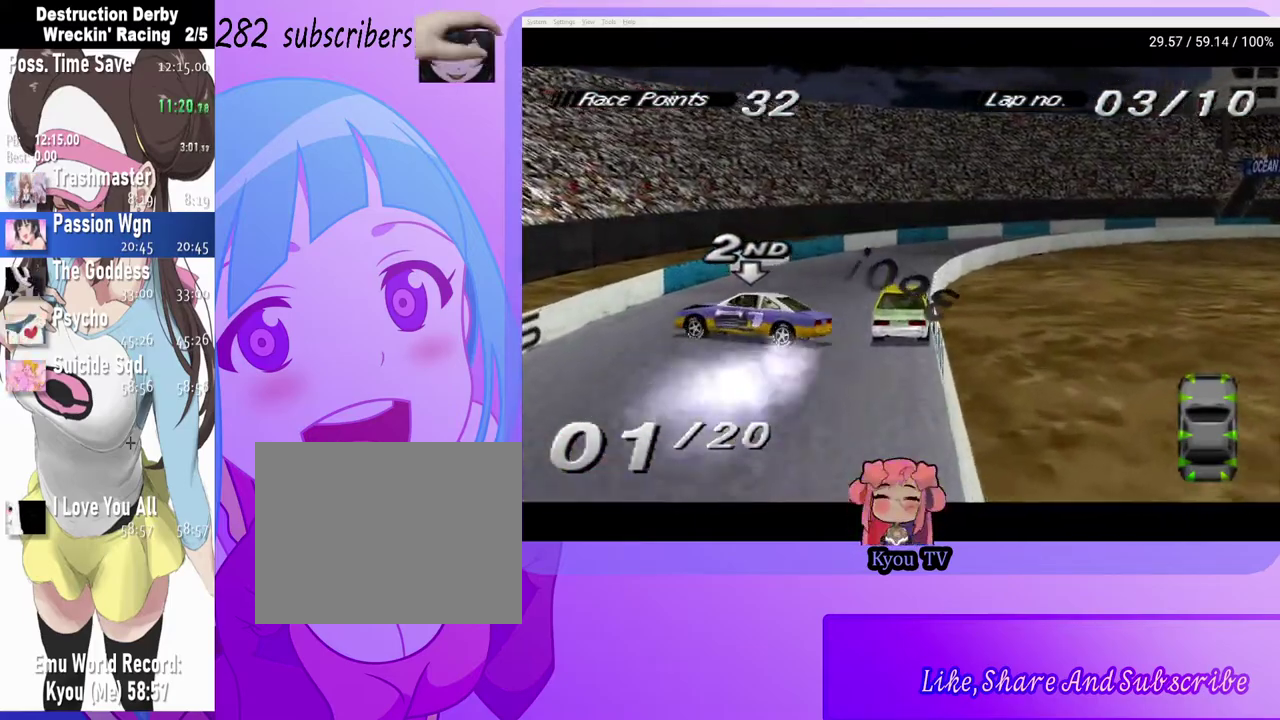
{"buttons": ["DPAD_RIGHT"], "left_stick": "center", "right_stick": "center", "events": [[100, "DPAD_RIGHT", "down"], [250, "CROSS", "up"], [250, "DPAD_RIGHT", "up"], [350, "DPAD_RIGHT", "down"]]}
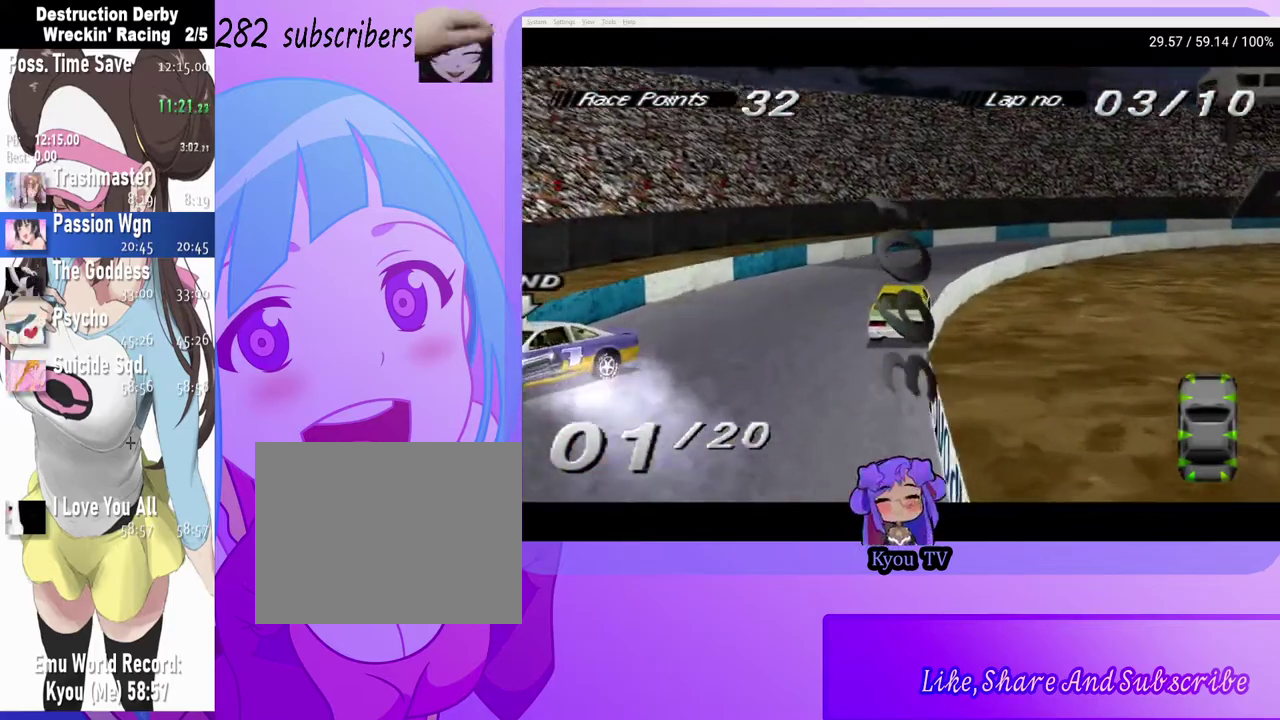
{"buttons": ["DPAD_RIGHT"], "left_stick": "center", "right_stick": "center", "events": []}
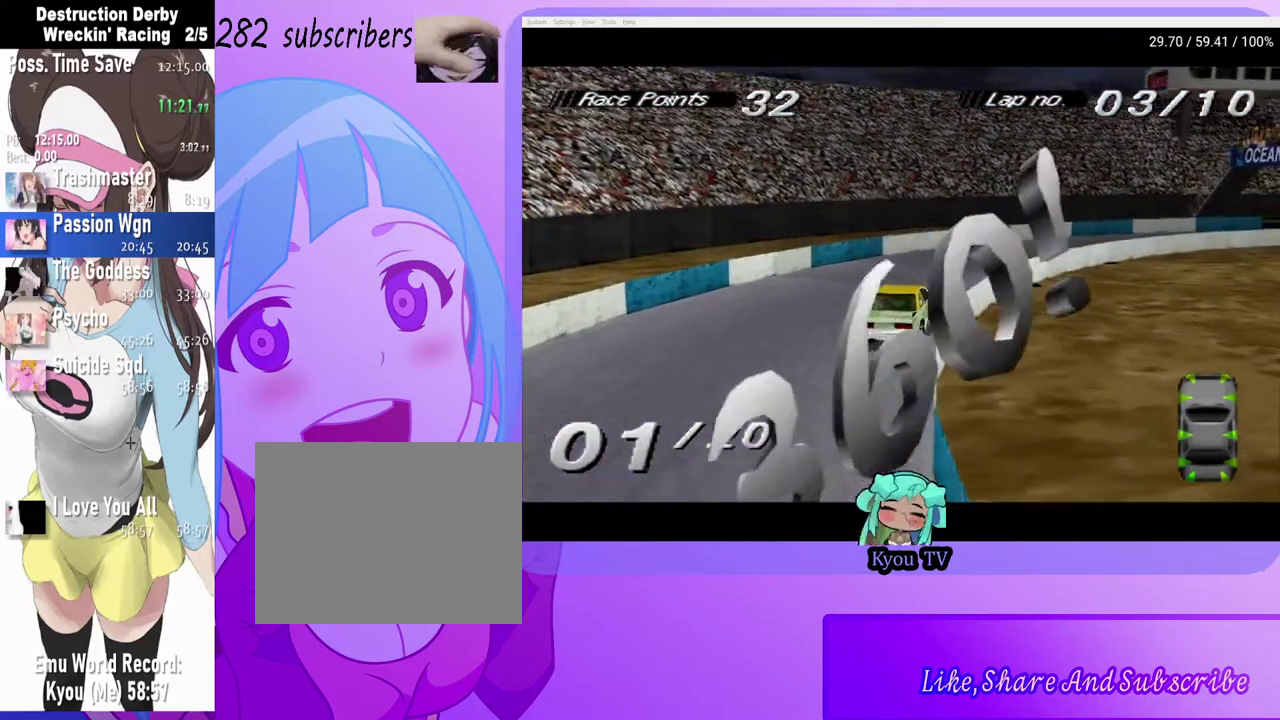
{"buttons": ["DPAD_RIGHT"], "left_stick": "center", "right_stick": "center", "events": [[267, "DPAD_RIGHT", "up"], [500, "DPAD_RIGHT", "down"]]}
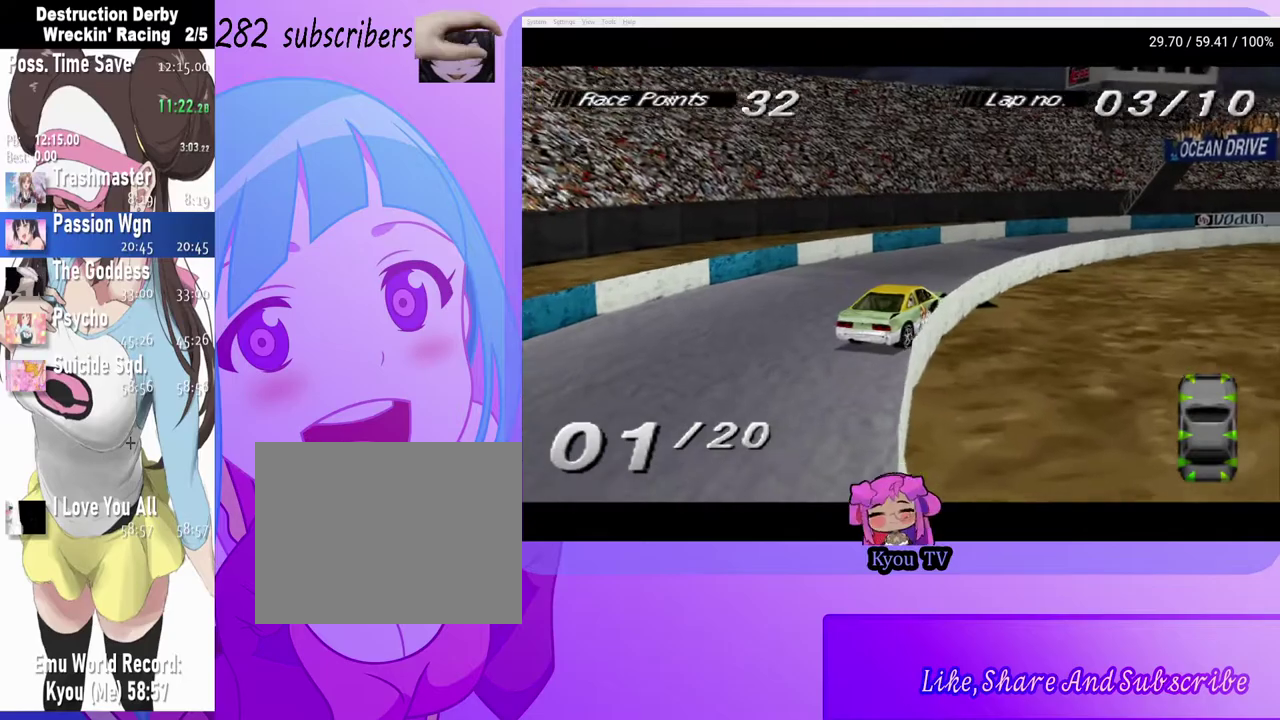
{"buttons": ["CROSS", "DPAD_RIGHT"], "left_stick": "center", "right_stick": "center", "events": [[183, "DPAD_RIGHT", "up"], [267, "DPAD_RIGHT", "down"], [417, "CROSS", "down"]]}
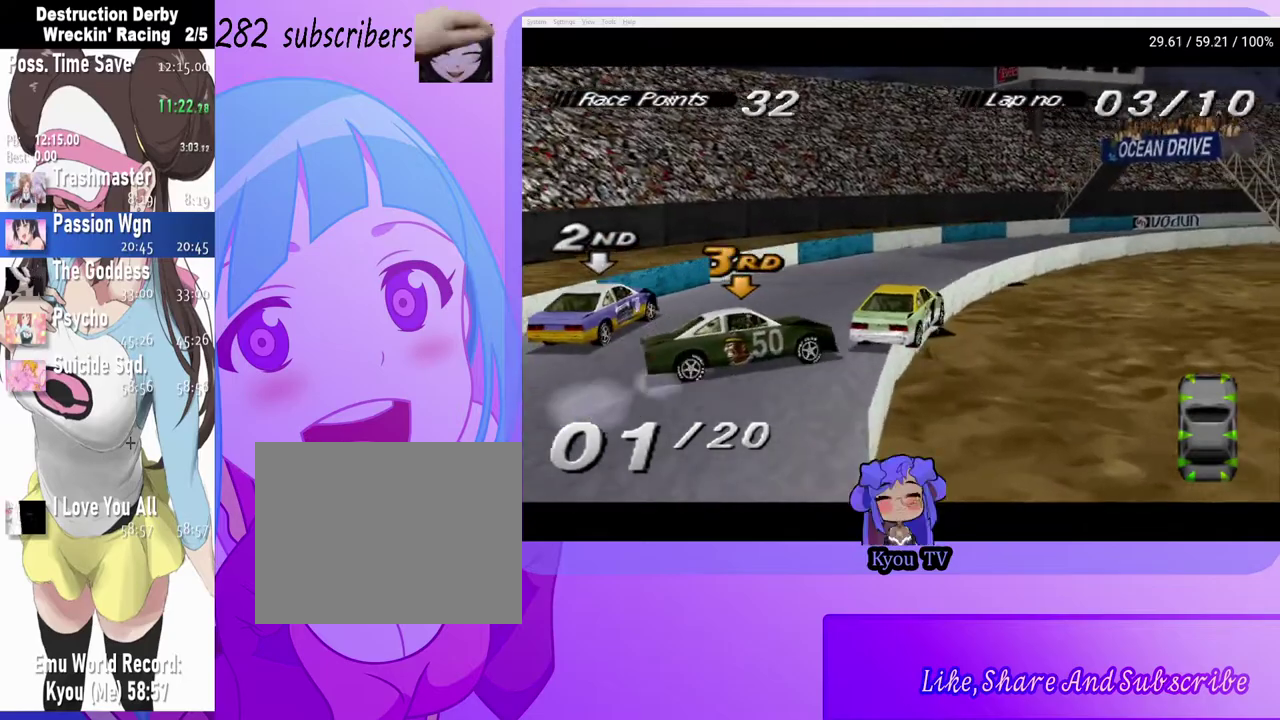
{"buttons": ["CROSS", "DPAD_RIGHT"], "left_stick": "center", "right_stick": "center", "events": [[83, "DPAD_RIGHT", "up"], [233, "DPAD_RIGHT", "down"]]}